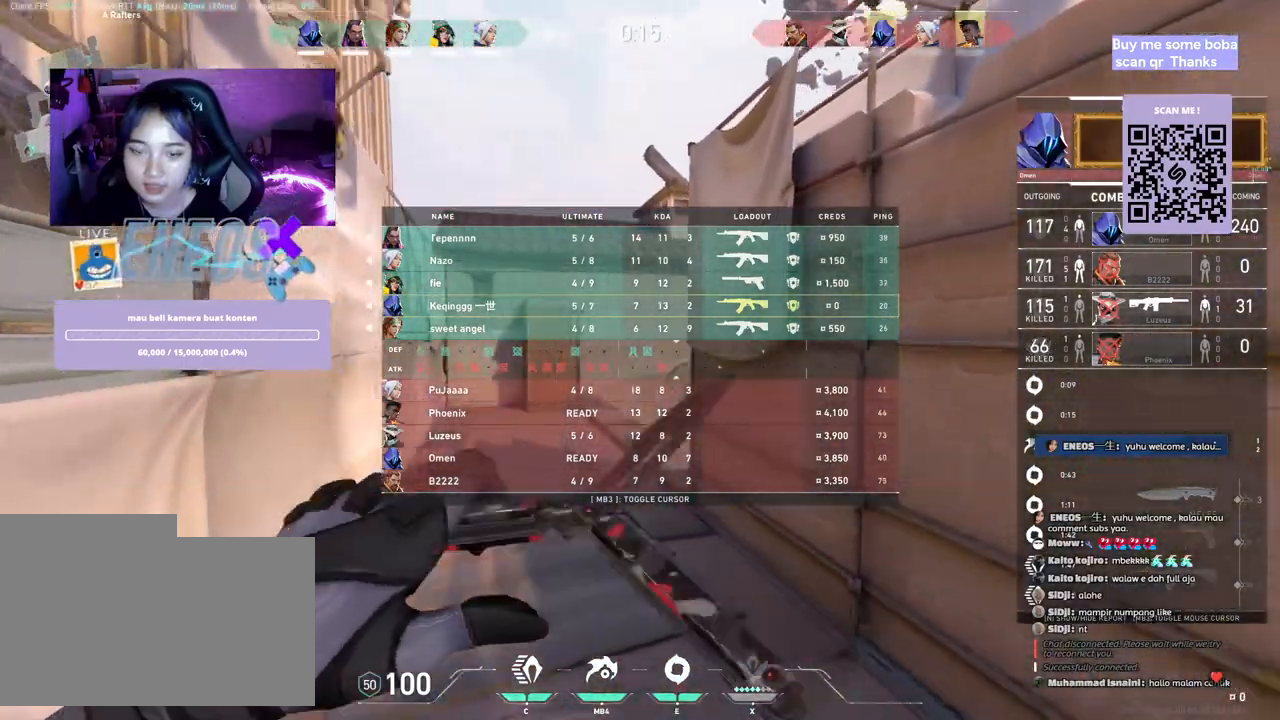
Gameplay with keyboard and mouse; each line is a JSON object with the keys and mouse buttons held at the frame after it. "events" lists presses ("down") and releases ("up") of "a", "ctrl", "d", "e", "q", "s", "shift", "space", "w", "mouse_left", "mouse_right", "mouse_mb4" and "mouse_mb5" between this image and that frame as [ms after this image, input, new state], when the widget could be followed in between. "mouse_left", "mouse_right", "mouse_mb4", "mouse_mb5" = the "left", "right", "mb4", "mb5" buttons of the "mouse" list. No other keys are recorded. Mouse movement is not recorded. Not read: mouse_wheel.
{"keys": ["w"], "mouse": [], "events": [[133, "mouse_right", "down"], [300, "mouse_right", "up"]]}
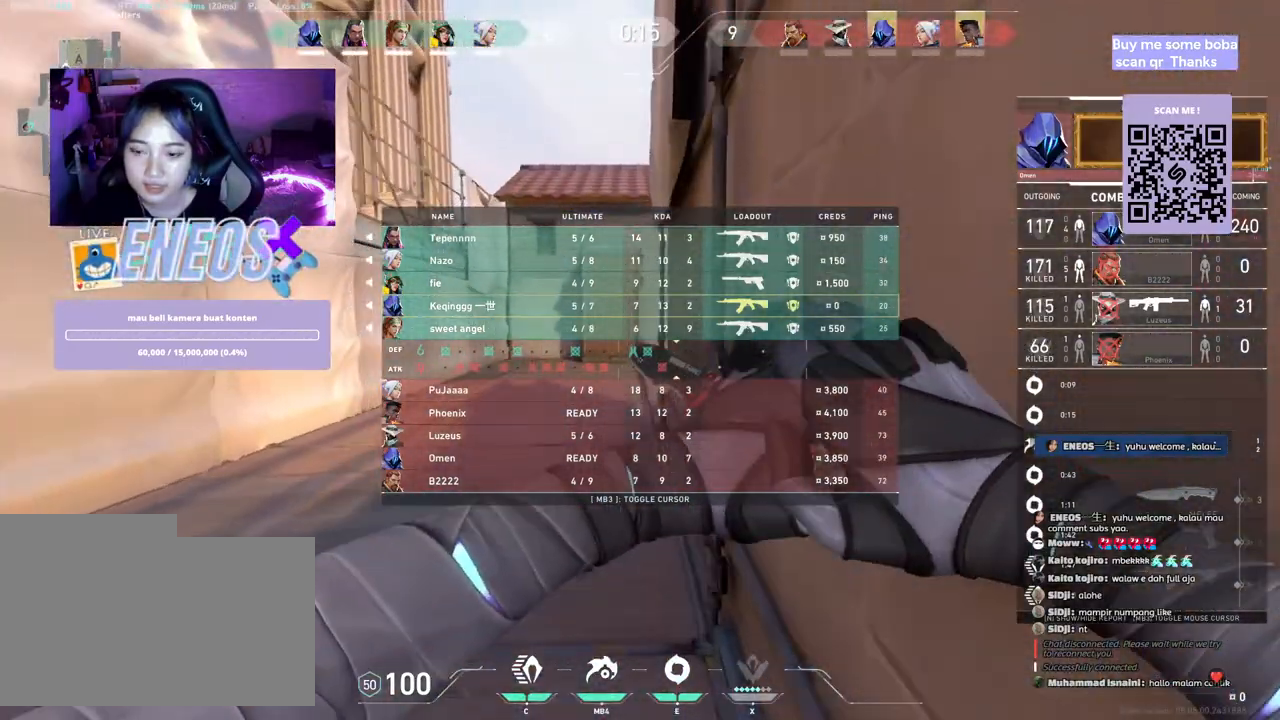
{"keys": ["w"], "mouse": [], "events": []}
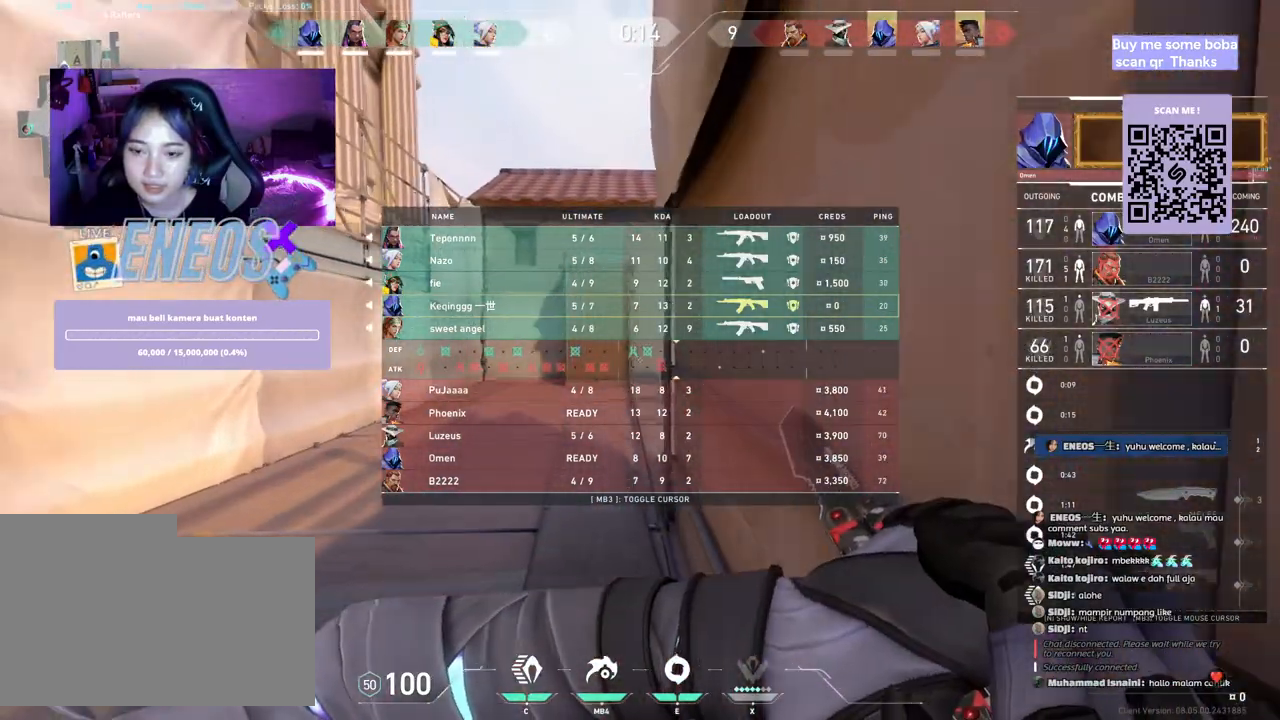
{"keys": ["w"], "mouse": [], "events": [[300, "mouse_left", "down"], [467, "mouse_left", "up"]]}
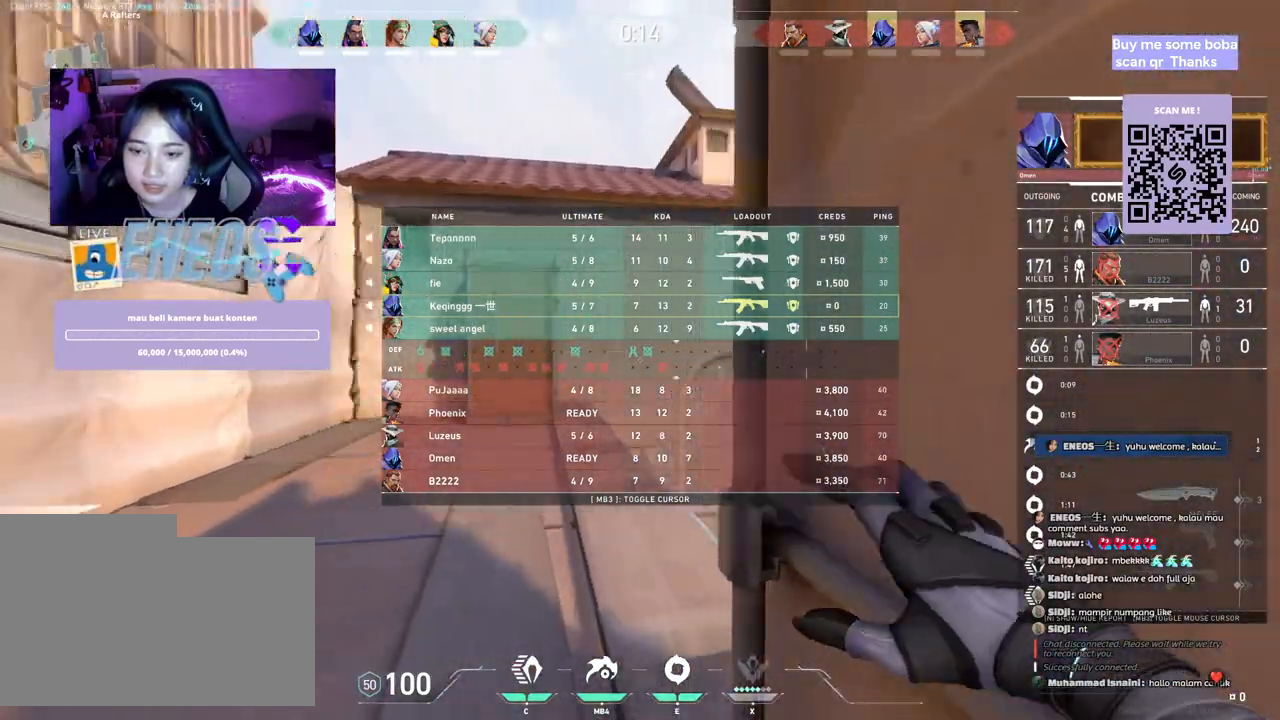
{"keys": ["w"], "mouse": [], "events": []}
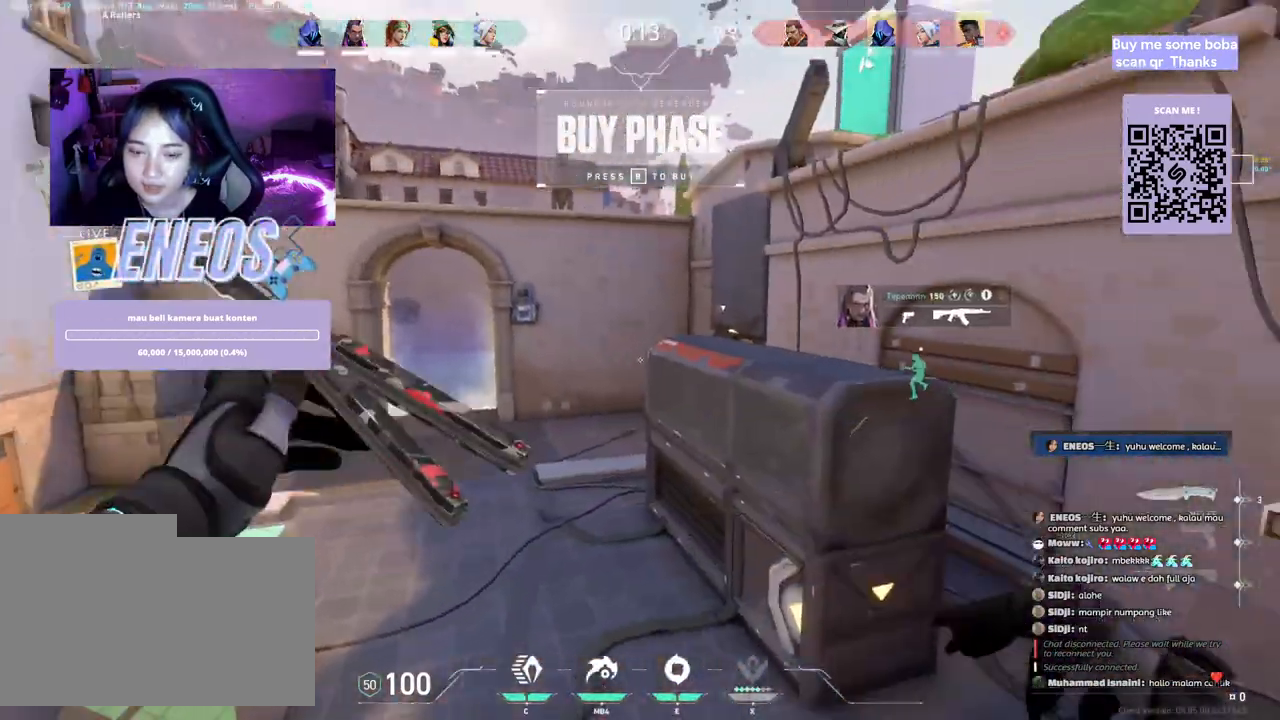
{"keys": ["d", "w"], "mouse": [], "events": [[50, "space", "down"], [133, "w", "up"], [167, "d", "down"], [300, "space", "up"], [400, "w", "down"]]}
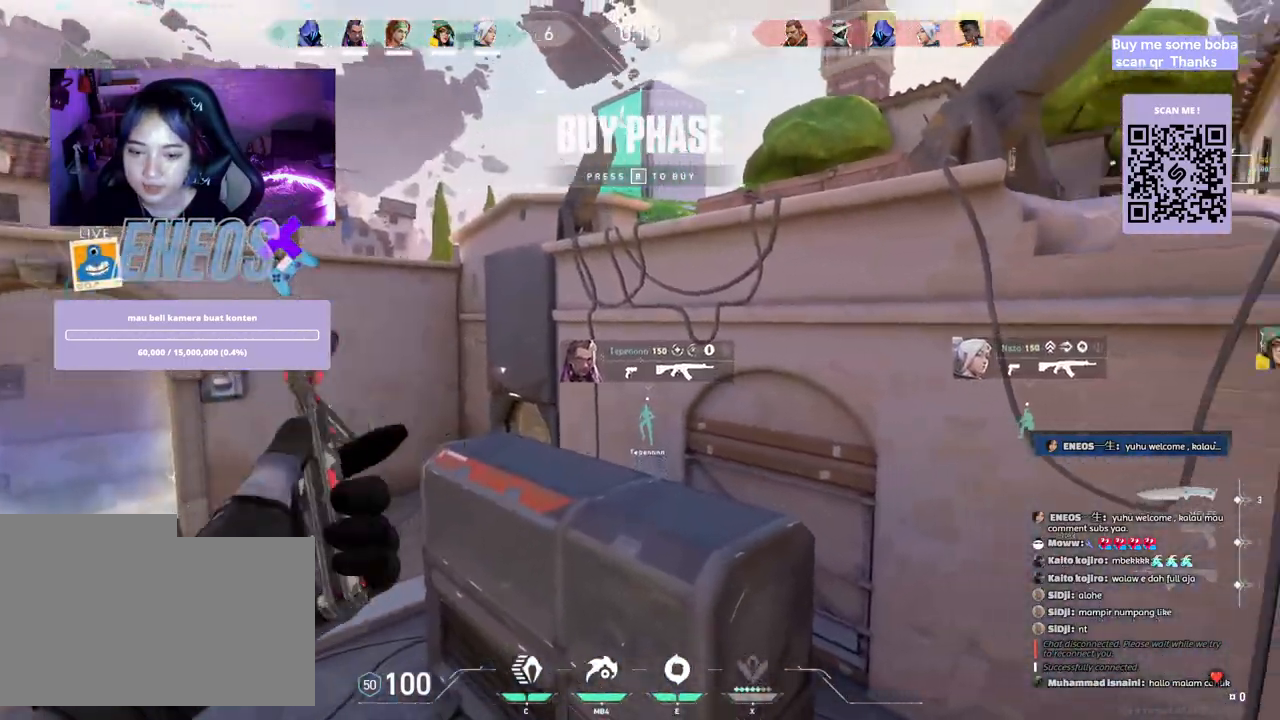
{"keys": ["d", "w"], "mouse": [], "events": [[67, "d", "up"], [233, "mouse_left", "down"], [350, "d", "down"], [417, "mouse_left", "up"]]}
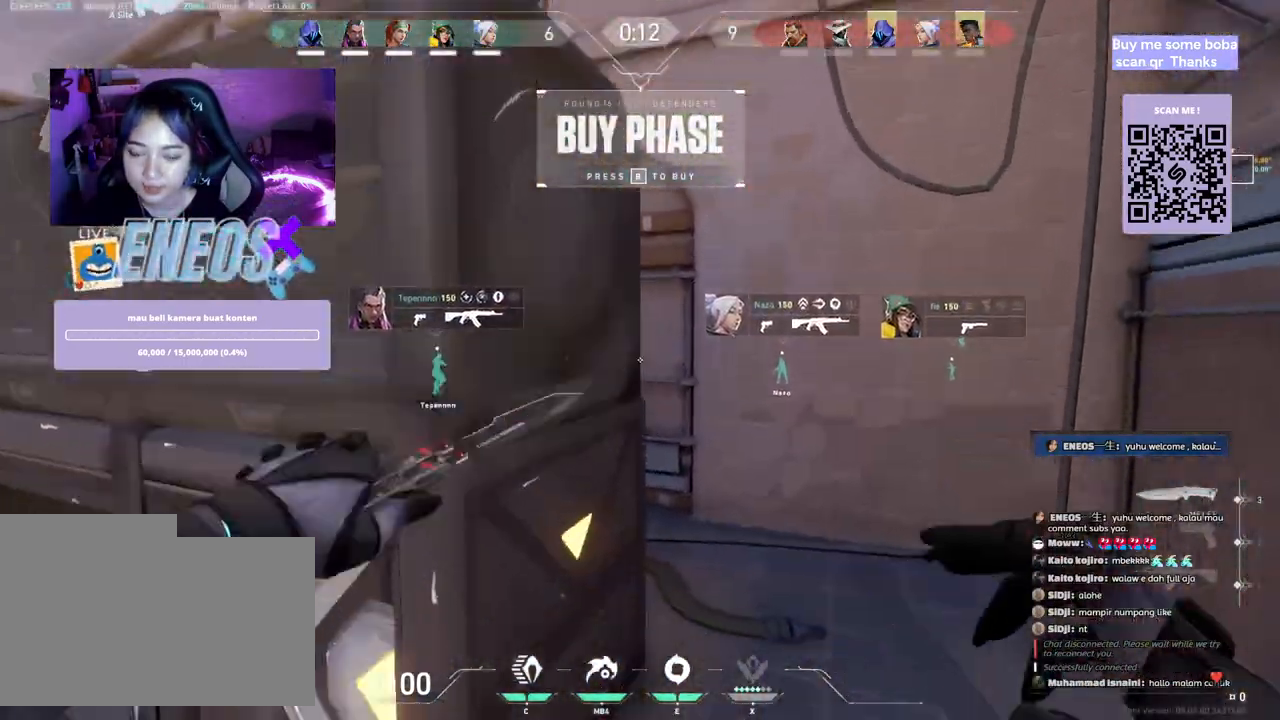
{"keys": ["w"], "mouse": [], "events": [[33, "d", "up"]]}
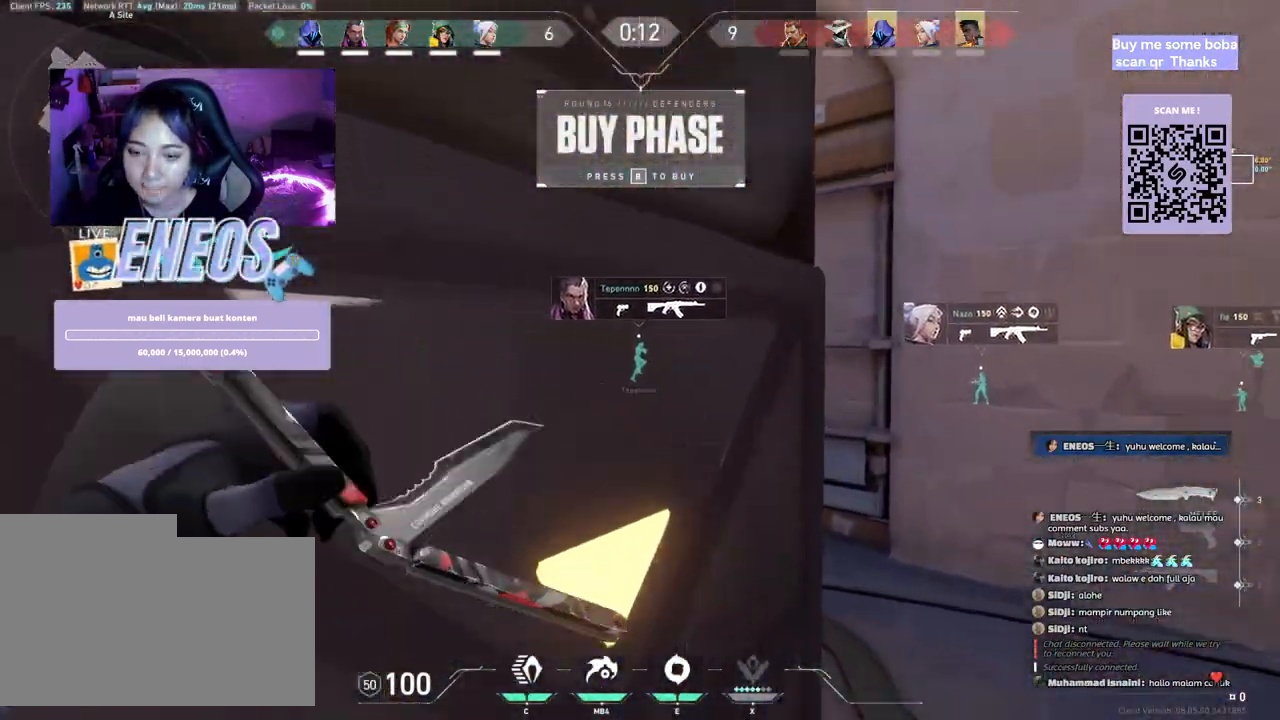
{"keys": ["ctrl"], "mouse": [], "events": [[17, "w", "up"], [83, "ctrl", "down"]]}
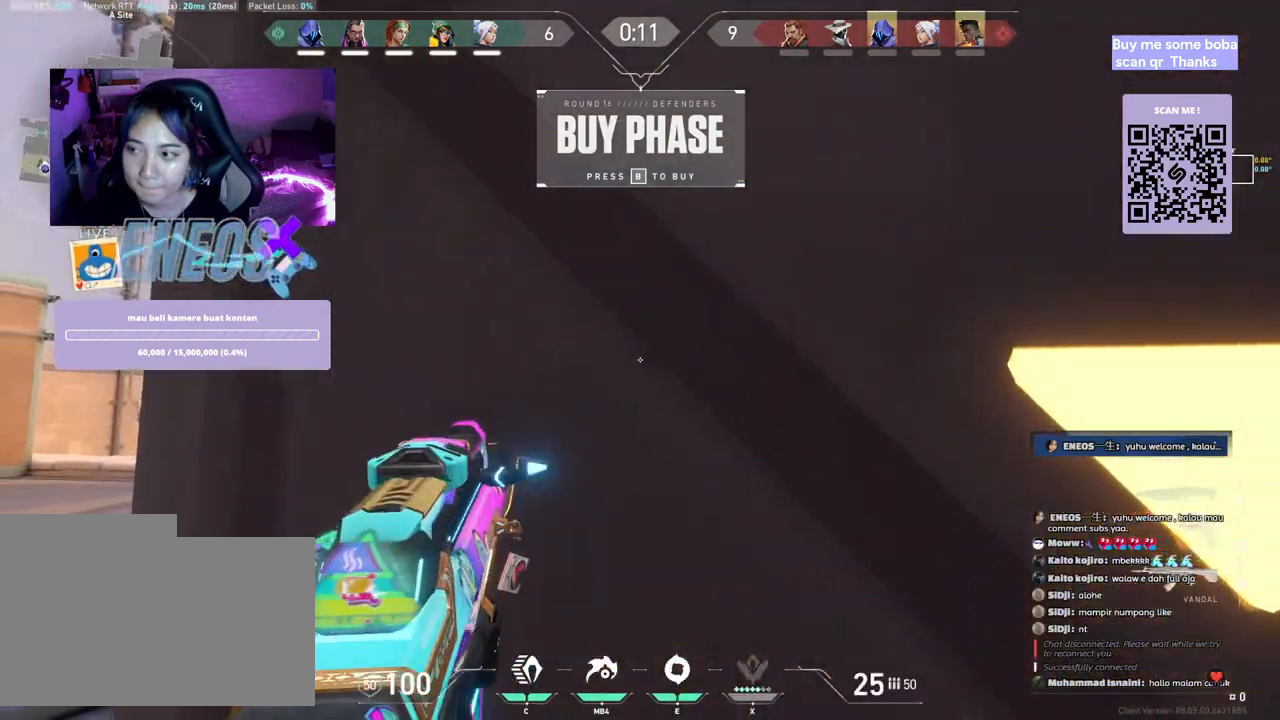
{"keys": ["d"], "mouse": [], "events": [[333, "ctrl", "up"], [333, "d", "down"]]}
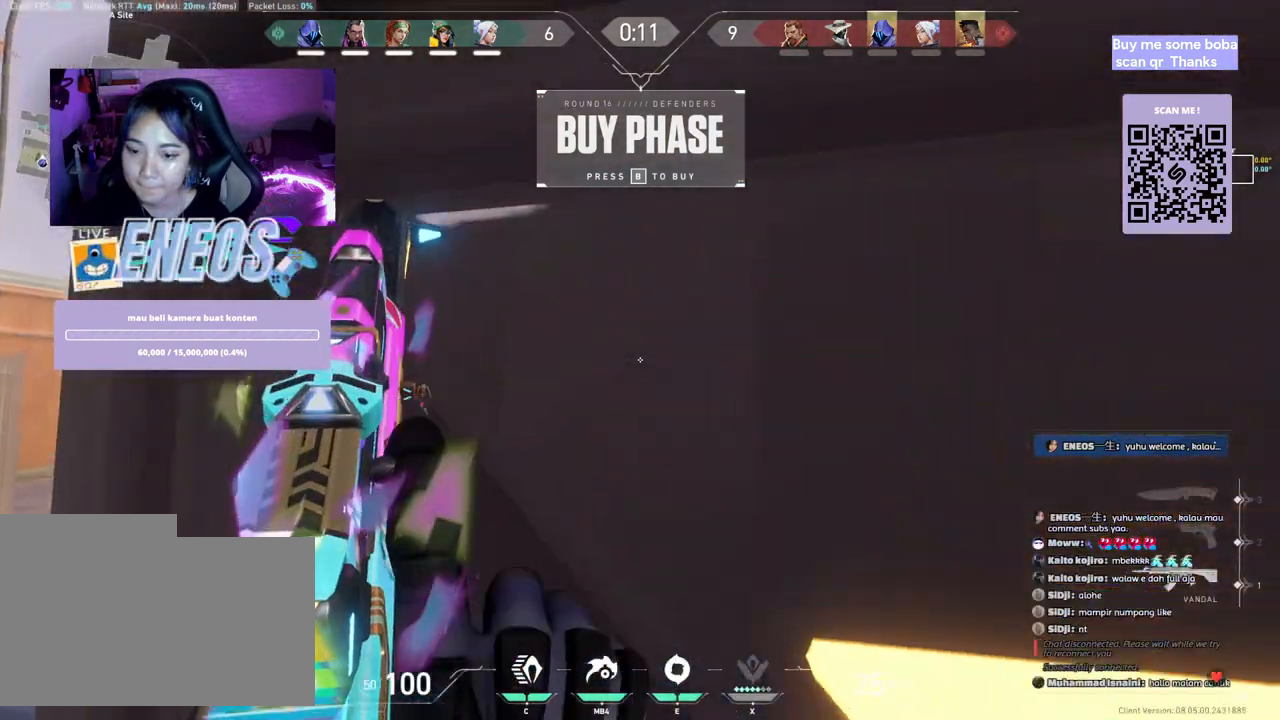
{"keys": ["ctrl"], "mouse": [], "events": [[67, "d", "up"], [217, "ctrl", "down"], [400, "ctrl", "up"], [500, "ctrl", "down"]]}
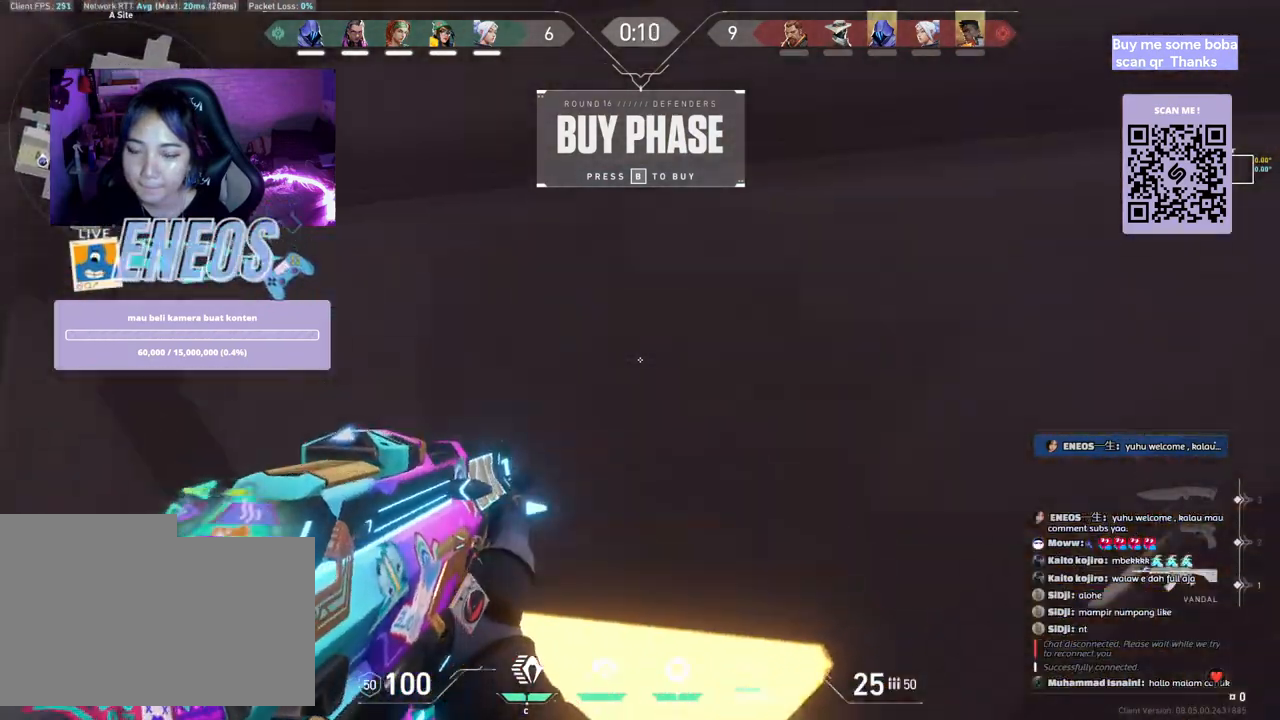
{"keys": [], "mouse": [], "events": [[117, "ctrl", "up"], [250, "ctrl", "down"], [400, "ctrl", "up"]]}
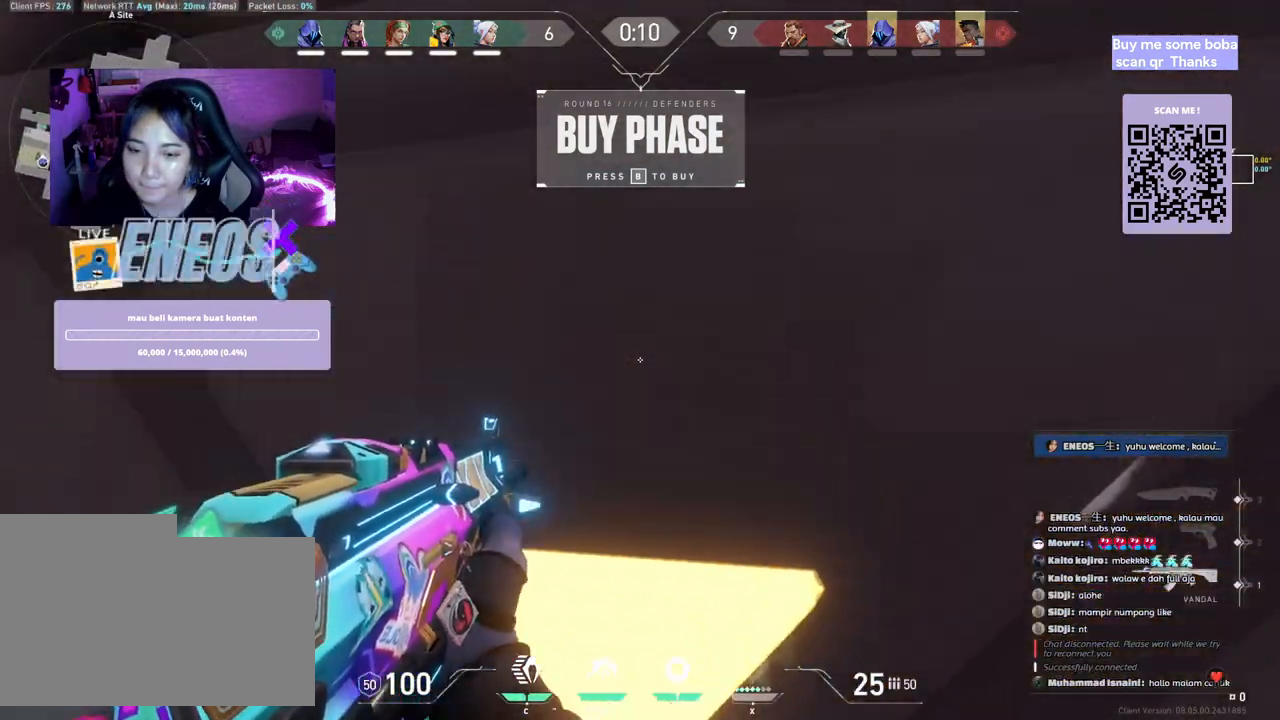
{"keys": [], "mouse": [], "events": [[67, "ctrl", "down"], [350, "ctrl", "up"]]}
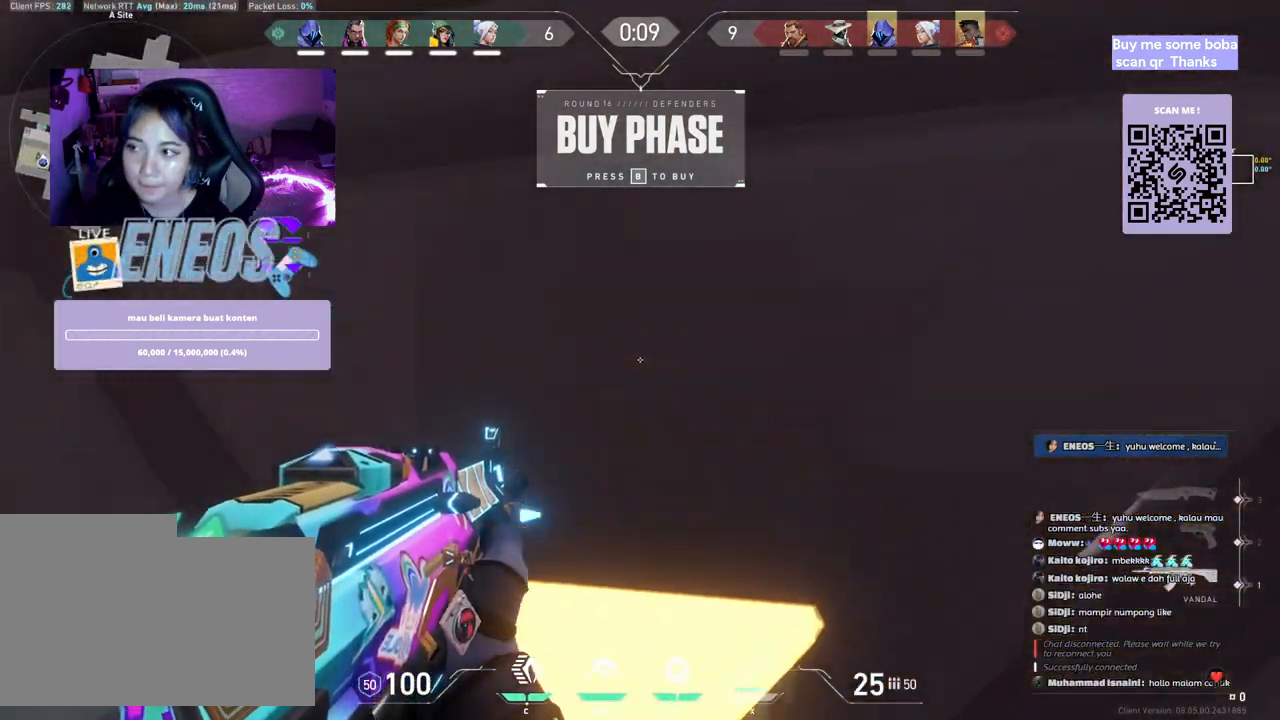
{"keys": ["w"], "mouse": [], "events": [[17, "ctrl", "down"], [217, "ctrl", "up"], [317, "e", "down"], [467, "w", "down"], [483, "e", "up"]]}
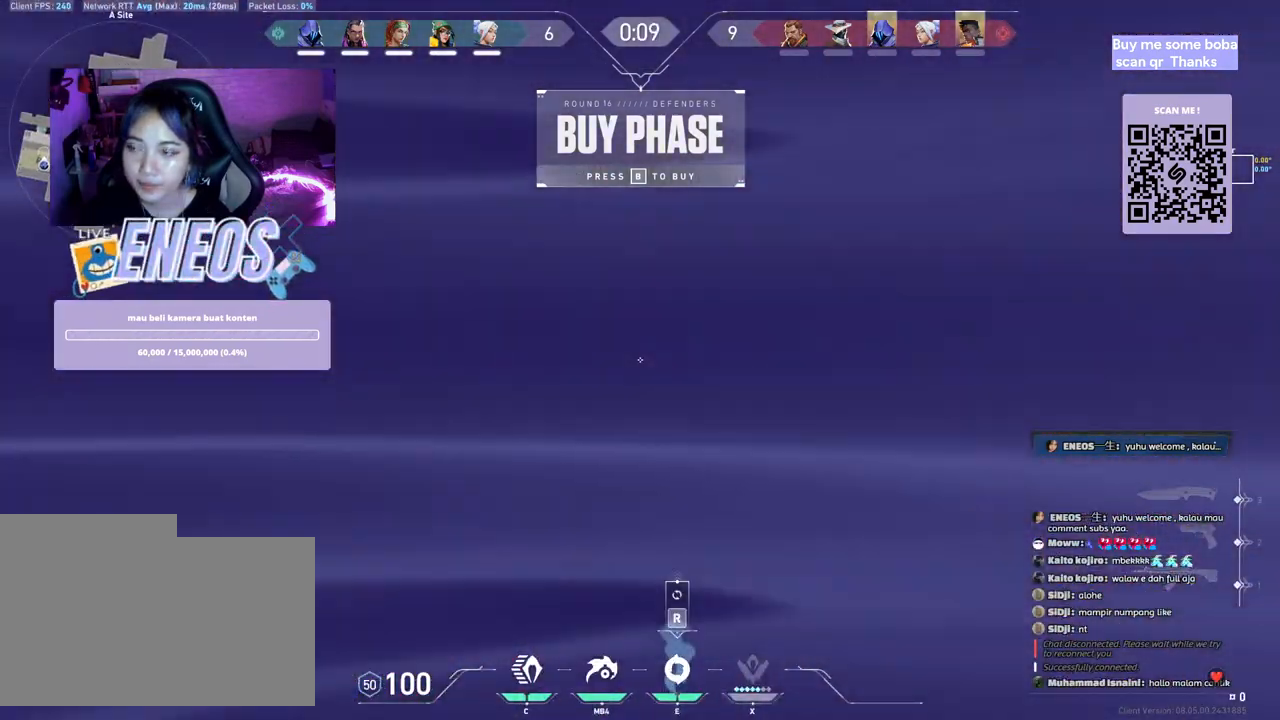
{"keys": [], "mouse": ["left"], "events": [[133, "mouse_left", "down"], [217, "w", "up"]]}
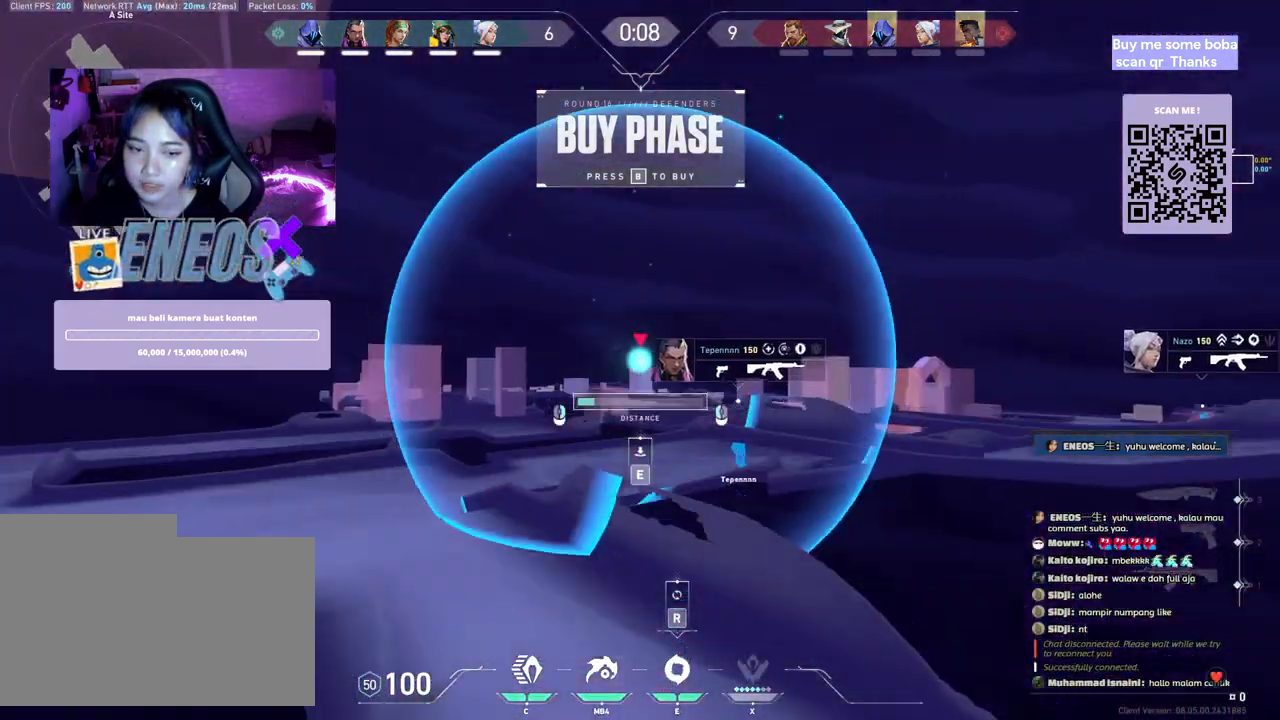
{"keys": [], "mouse": ["left"], "events": []}
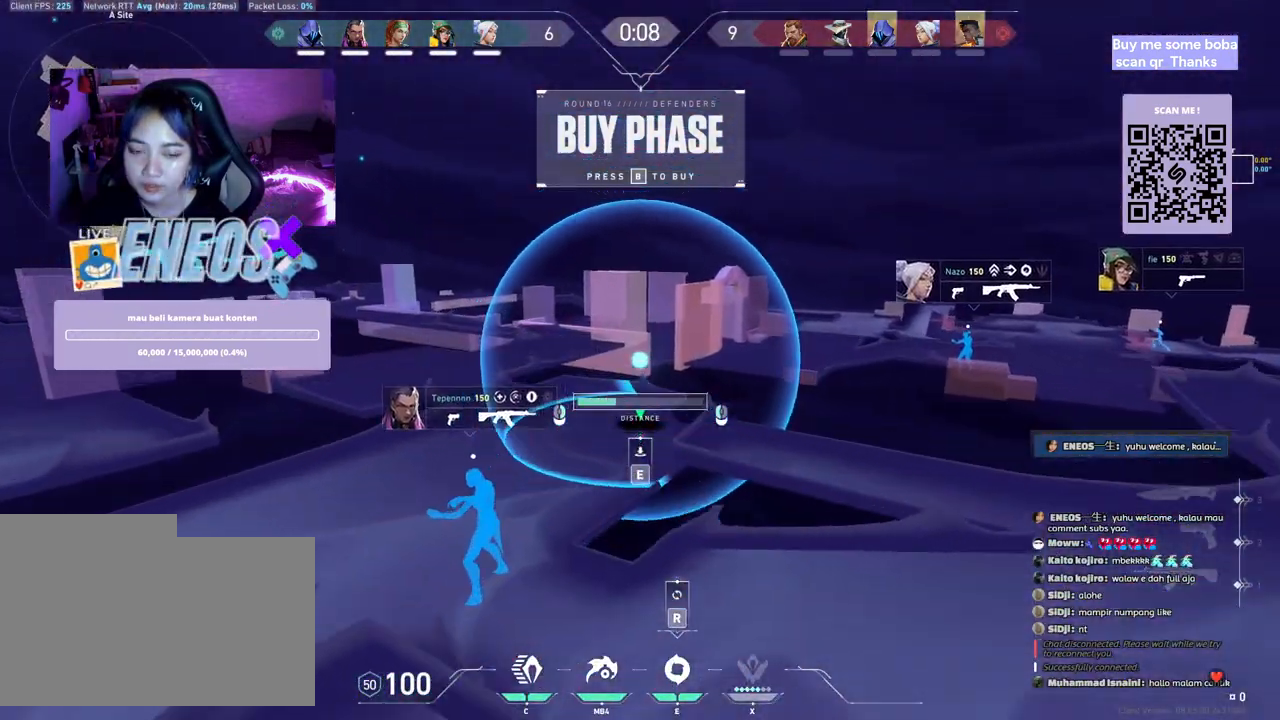
{"keys": [], "mouse": ["left"], "events": []}
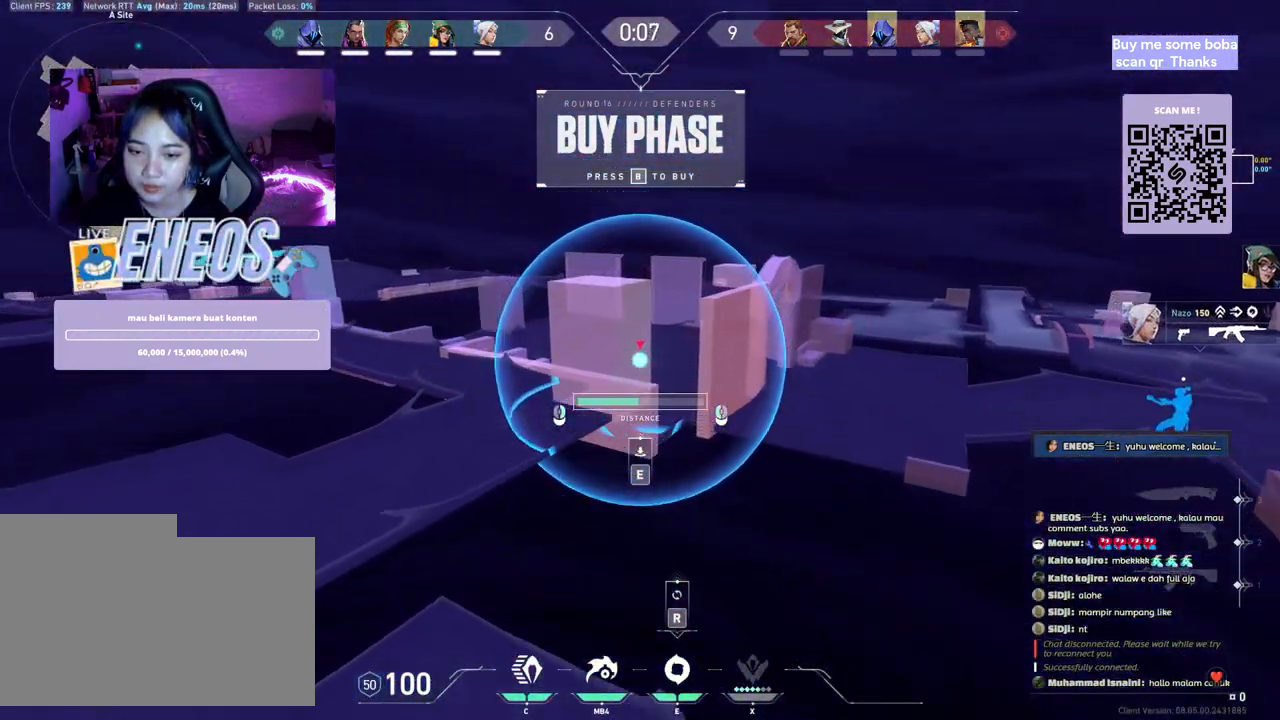
{"keys": [], "mouse": ["left"], "events": []}
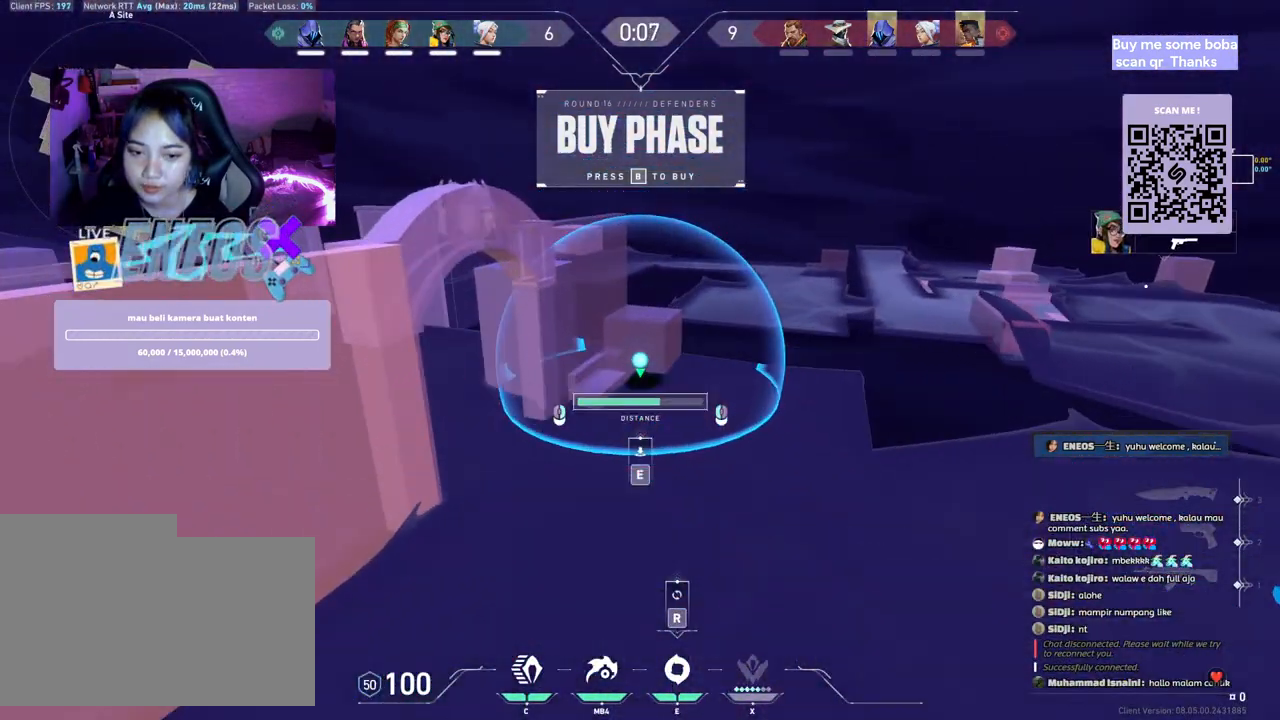
{"keys": [], "mouse": [], "events": [[50, "mouse_left", "up"], [133, "mouse_right", "down"], [433, "mouse_right", "up"]]}
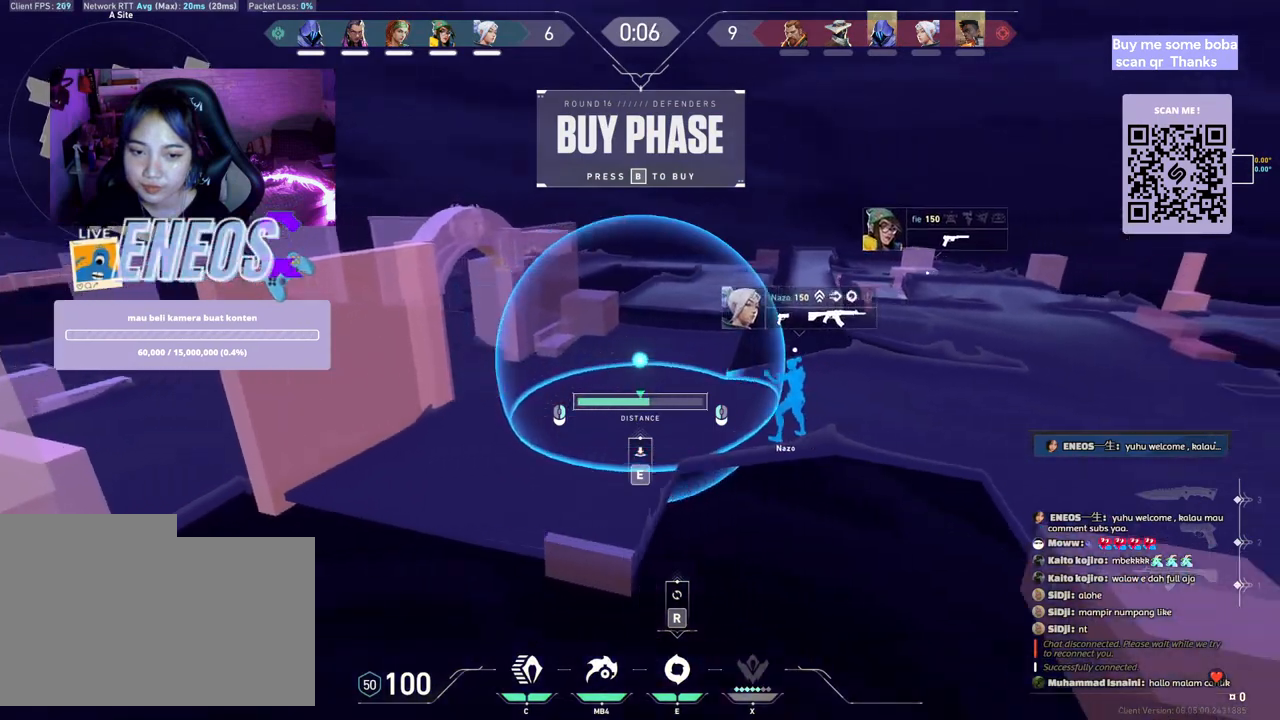
{"keys": [], "mouse": [], "events": []}
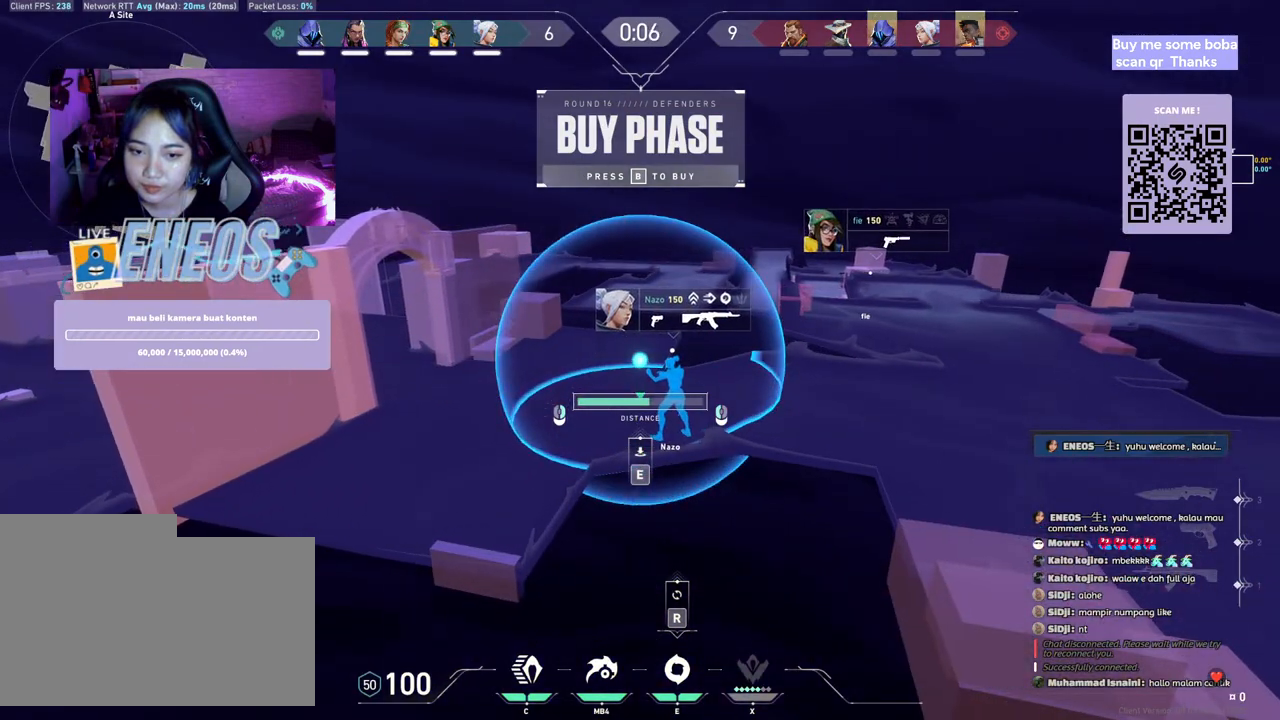
{"keys": [], "mouse": ["left"], "events": [[417, "mouse_left", "down"]]}
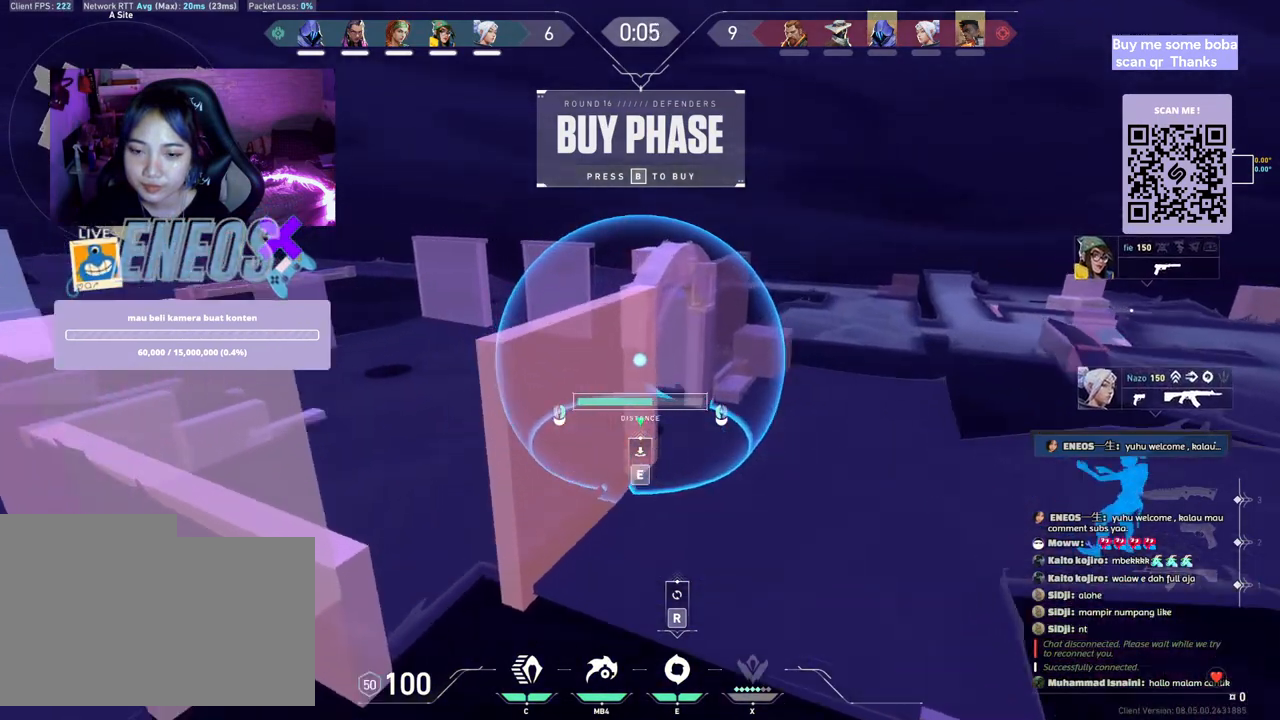
{"keys": [], "mouse": ["right"], "events": [[167, "mouse_left", "up"], [450, "mouse_right", "down"]]}
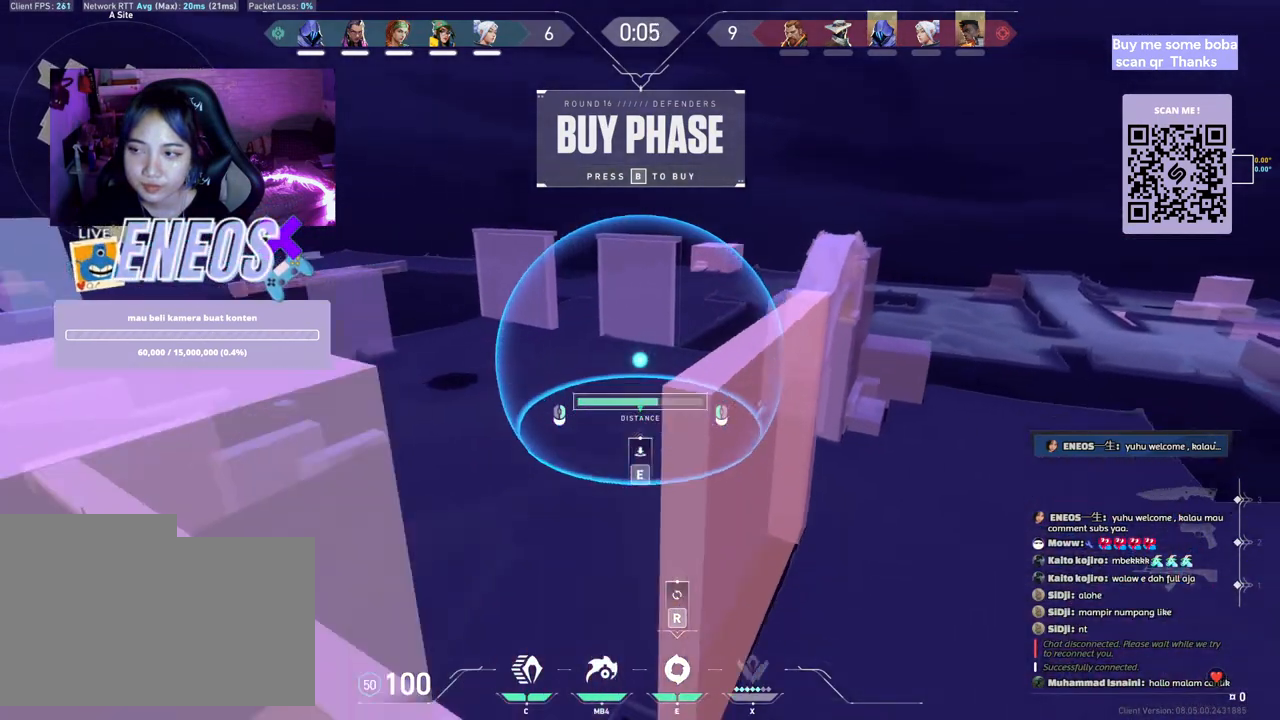
{"keys": ["ctrl"], "mouse": [], "events": [[83, "mouse_right", "up"], [300, "ctrl", "down"]]}
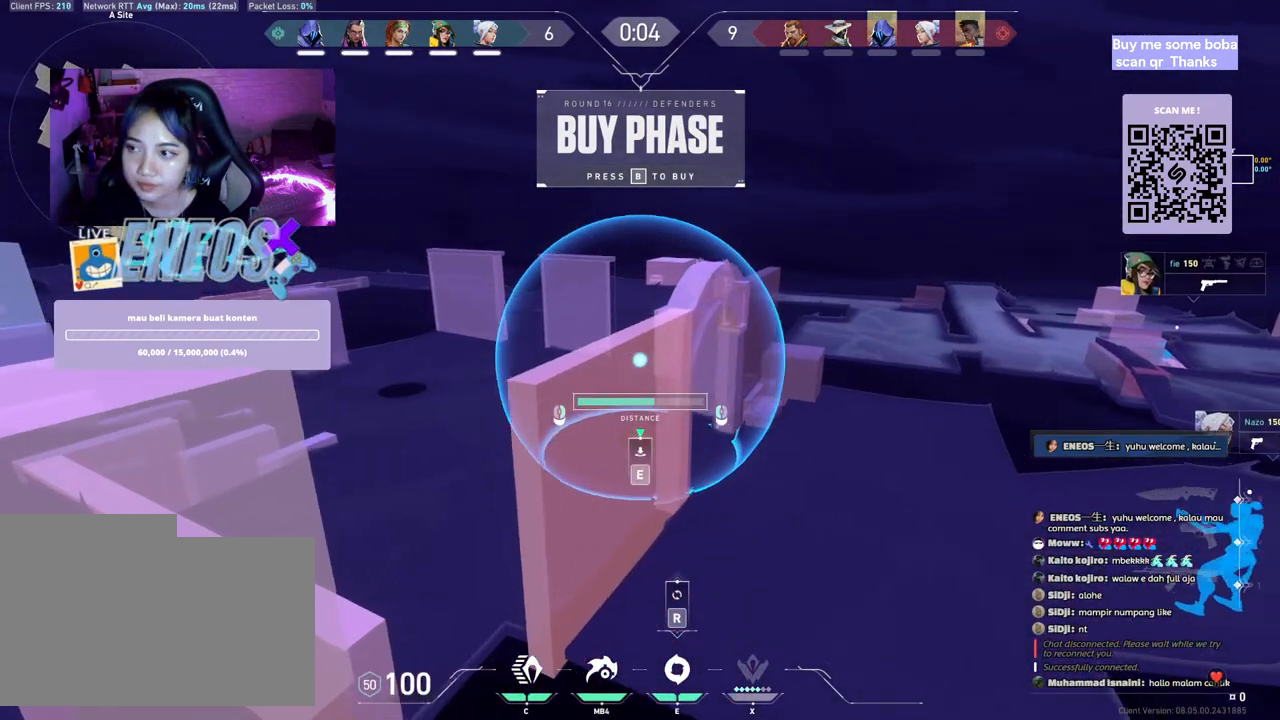
{"keys": [], "mouse": [], "events": [[67, "ctrl", "up"], [233, "ctrl", "down"], [433, "ctrl", "up"]]}
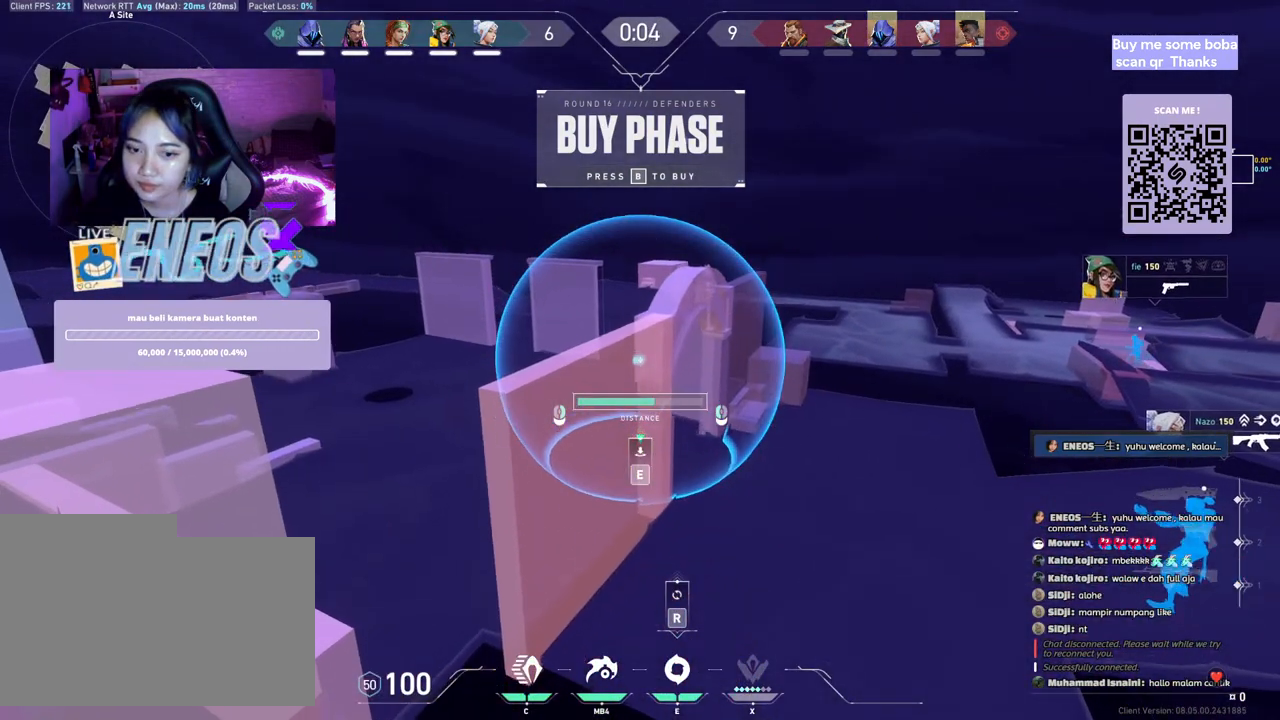
{"keys": ["ctrl"], "mouse": [], "events": [[50, "ctrl", "down"], [233, "ctrl", "up"], [350, "ctrl", "down"]]}
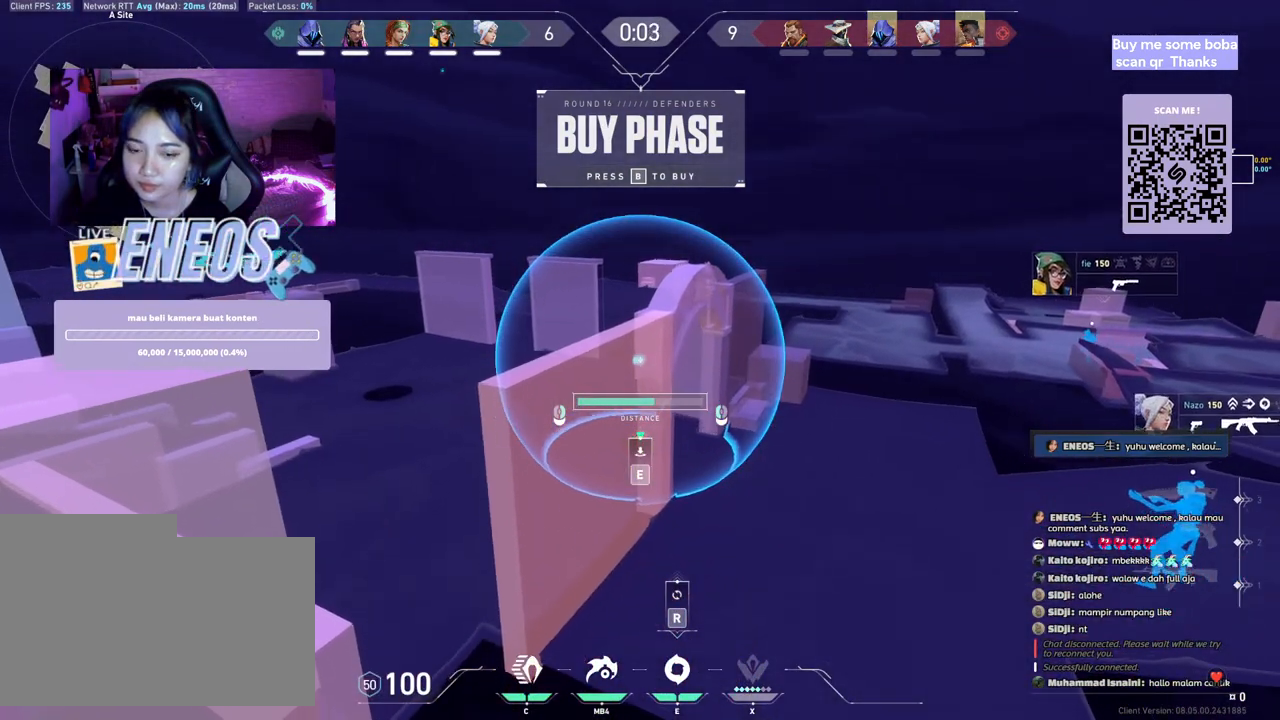
{"keys": [], "mouse": [], "events": [[17, "ctrl", "up"]]}
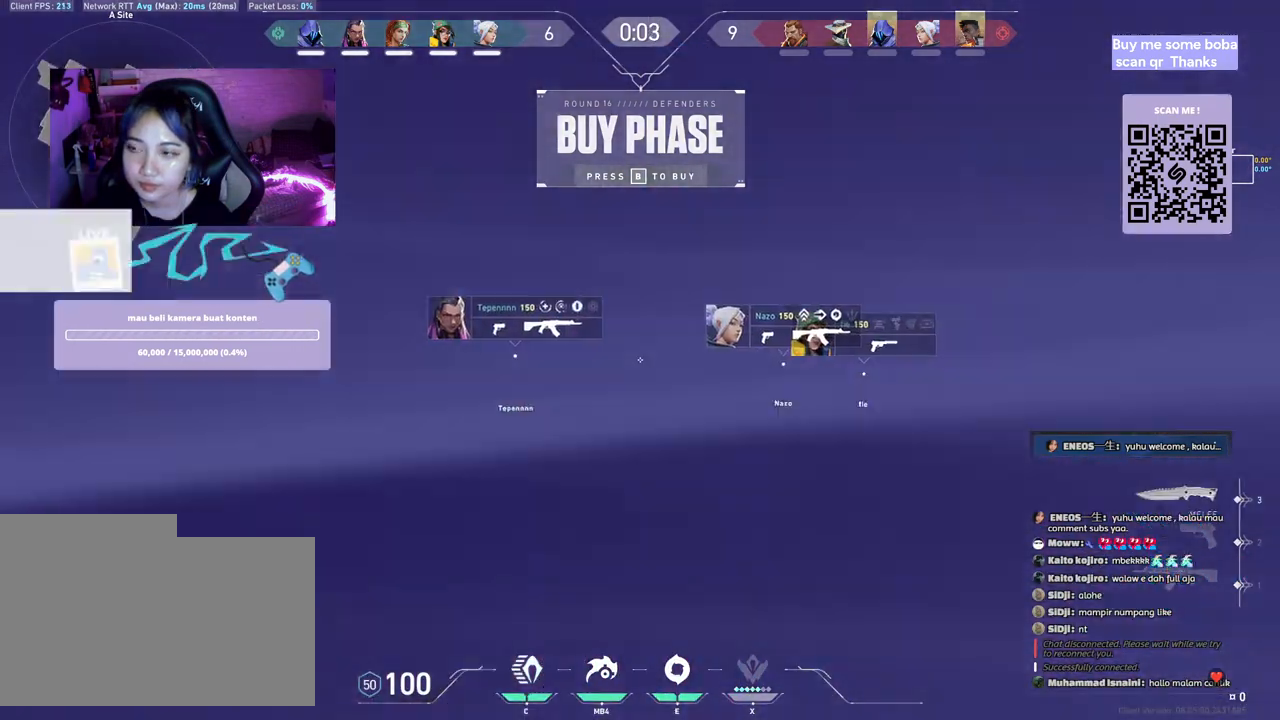
{"keys": [], "mouse": ["left"], "events": [[100, "e", "down"], [283, "e", "up"], [433, "mouse_left", "down"]]}
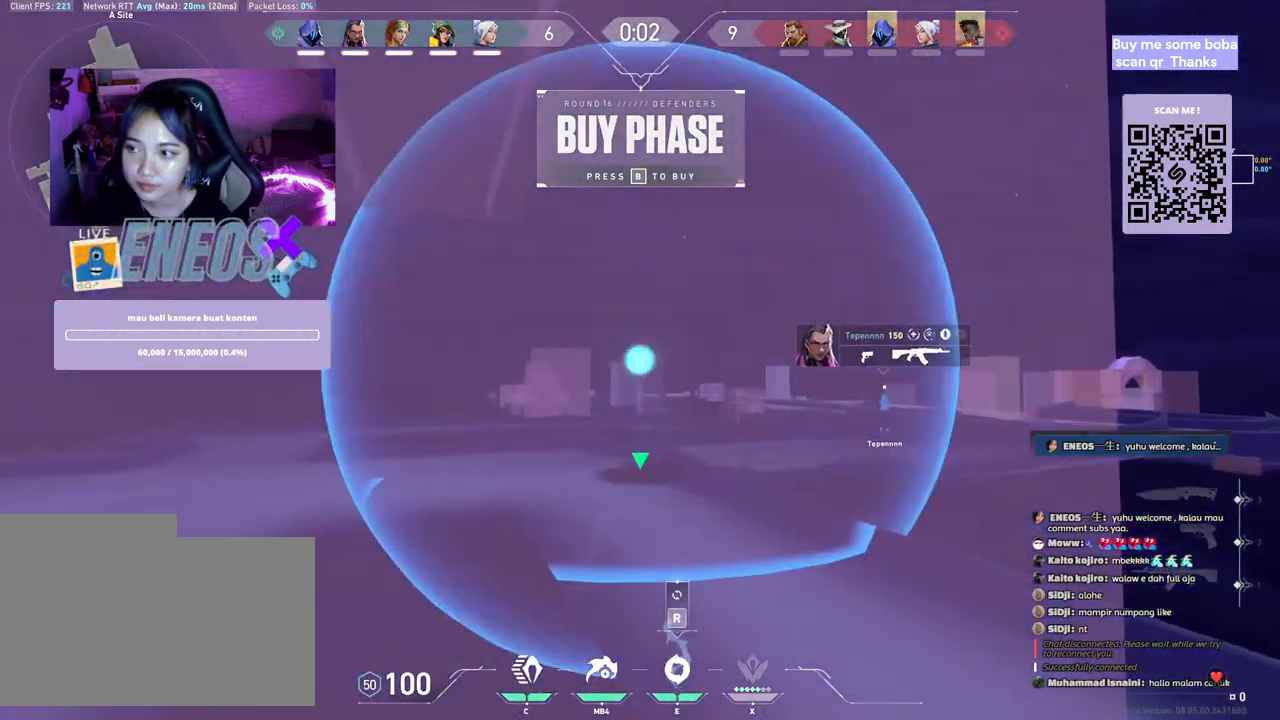
{"keys": [], "mouse": ["left"], "events": []}
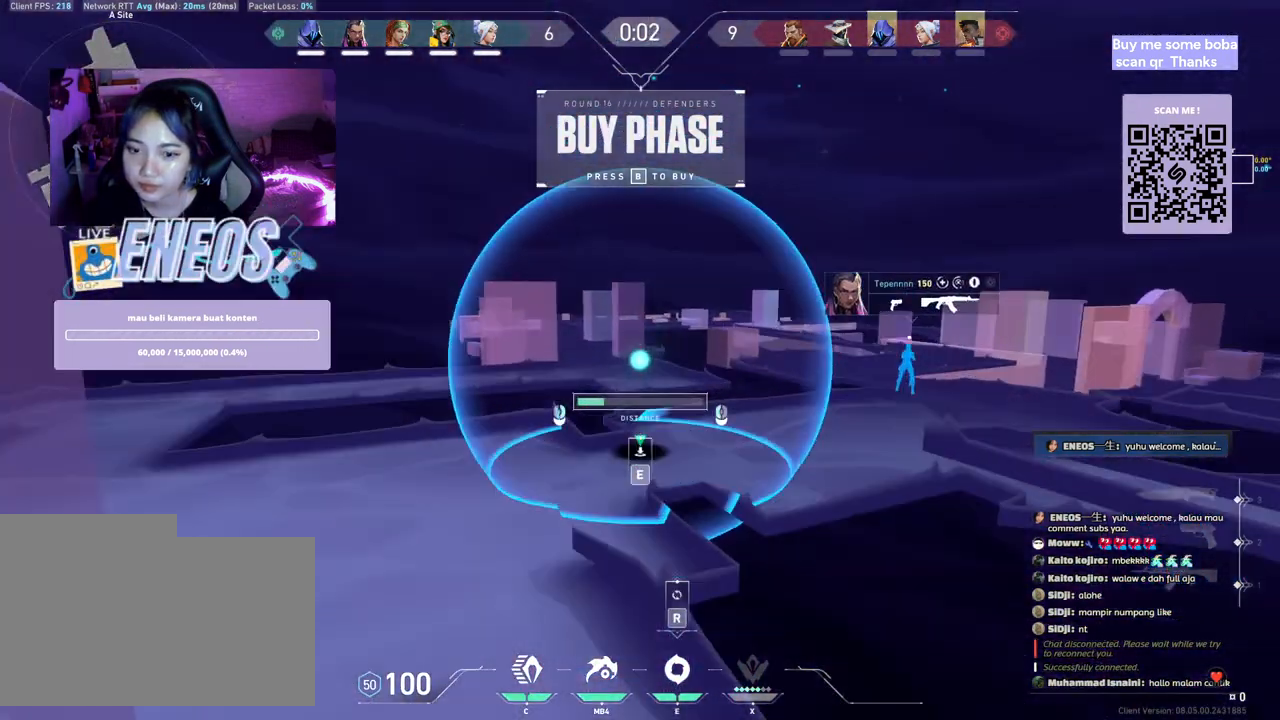
{"keys": [], "mouse": ["left"], "events": []}
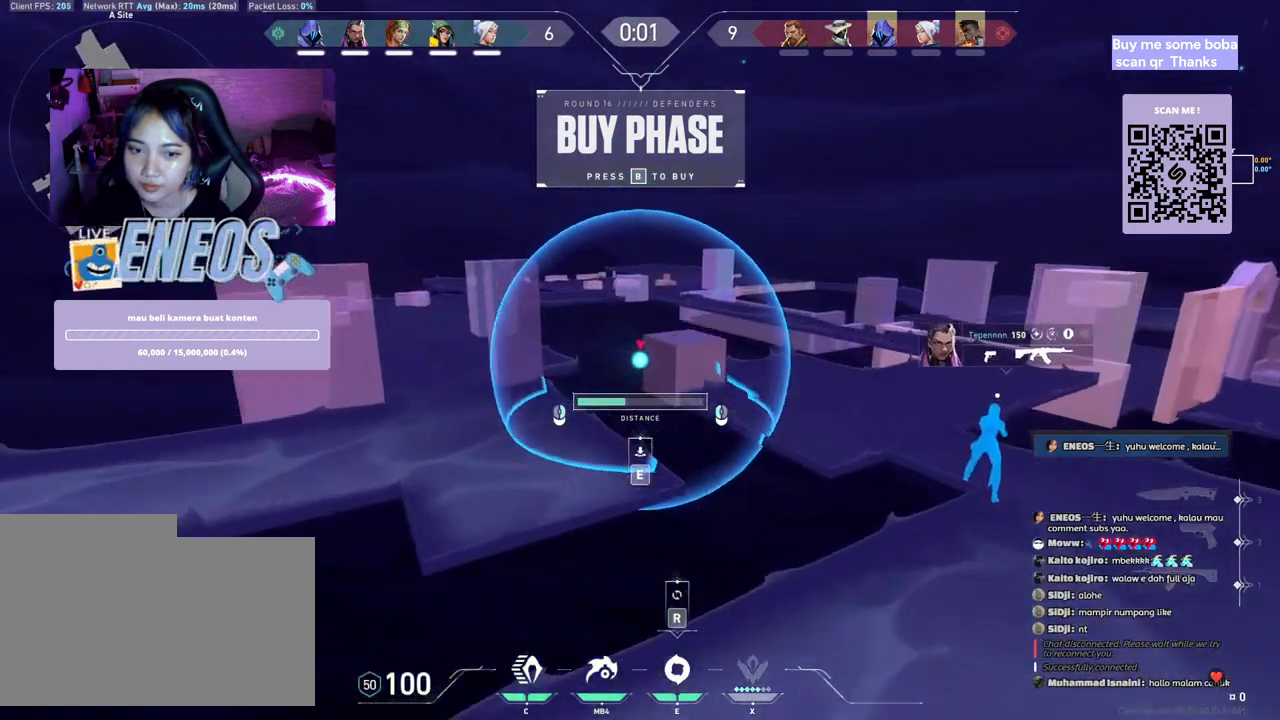
{"keys": [], "mouse": ["left"], "events": []}
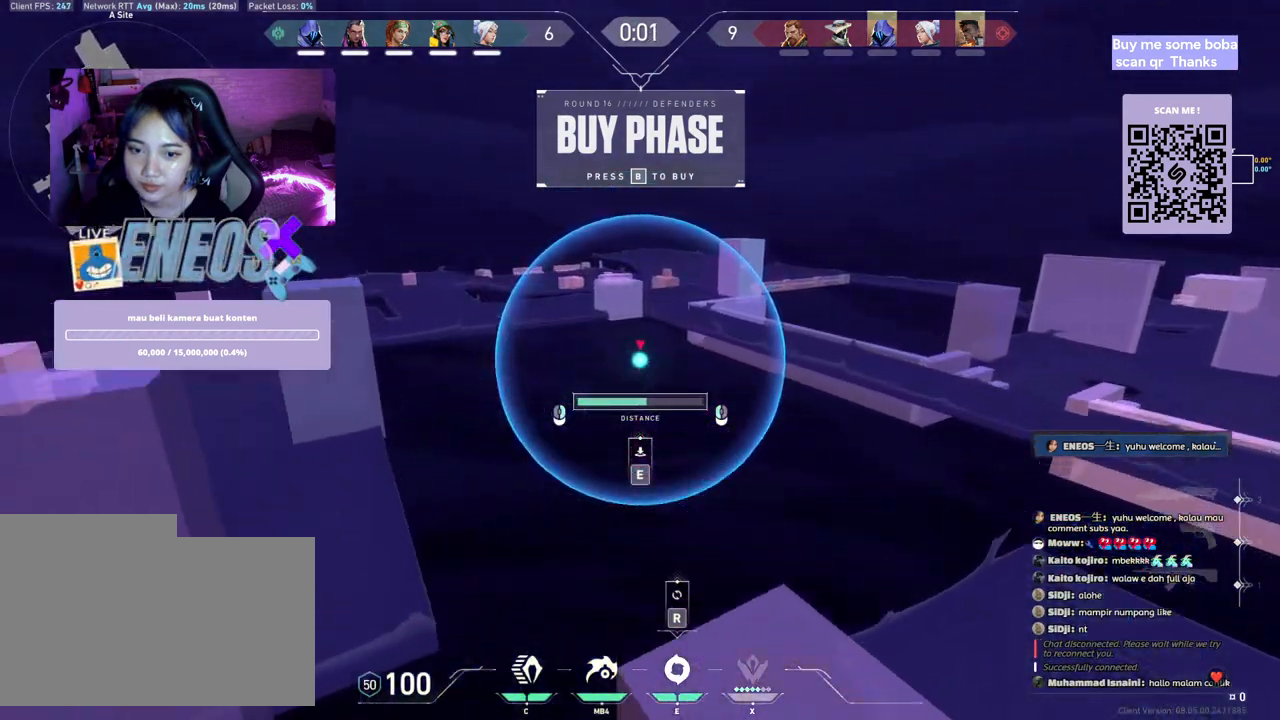
{"keys": [], "mouse": ["left"], "events": []}